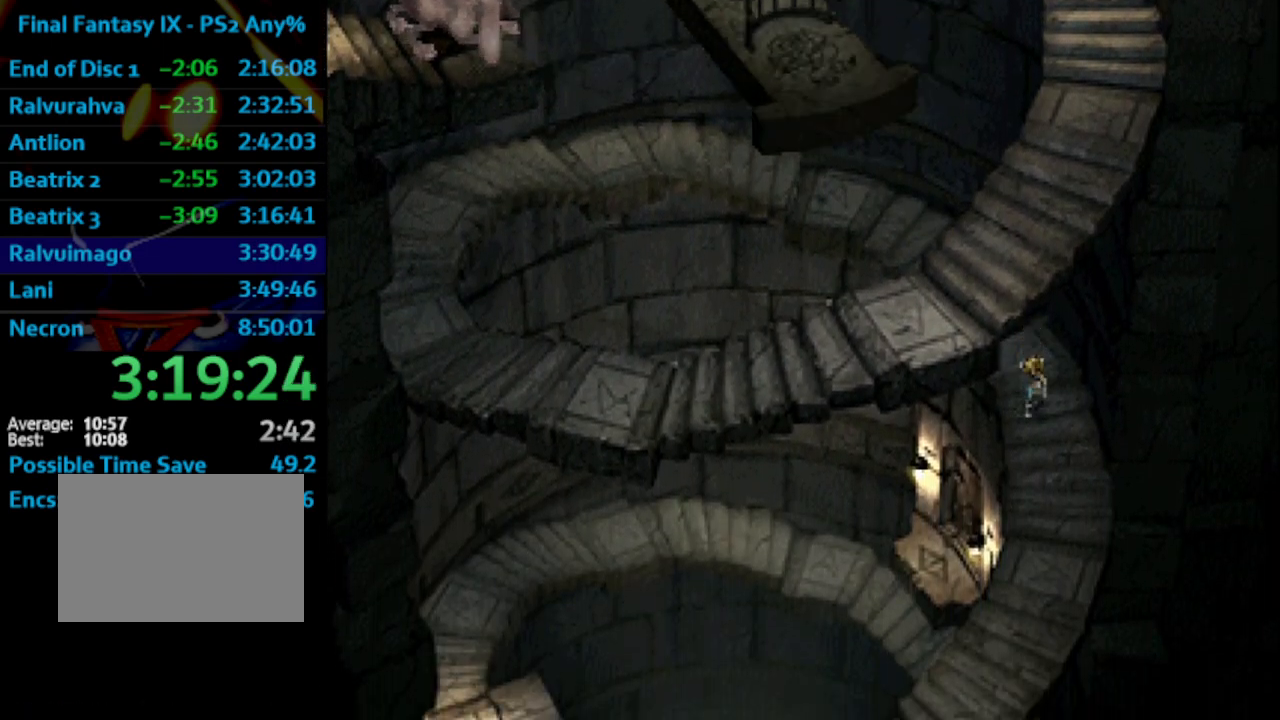
Gameplay with a controller (PlayStation layout); each line is a JSON object with the inputs held at the frame after it. "events" lists button and stick changes between this image and that frame as [ms after this image, input, new state], when the widget could be followed in between. Not read: L3 R3.
{"buttons": ["DPAD_DOWN"], "left_stick": "center", "right_stick": "center", "events": []}
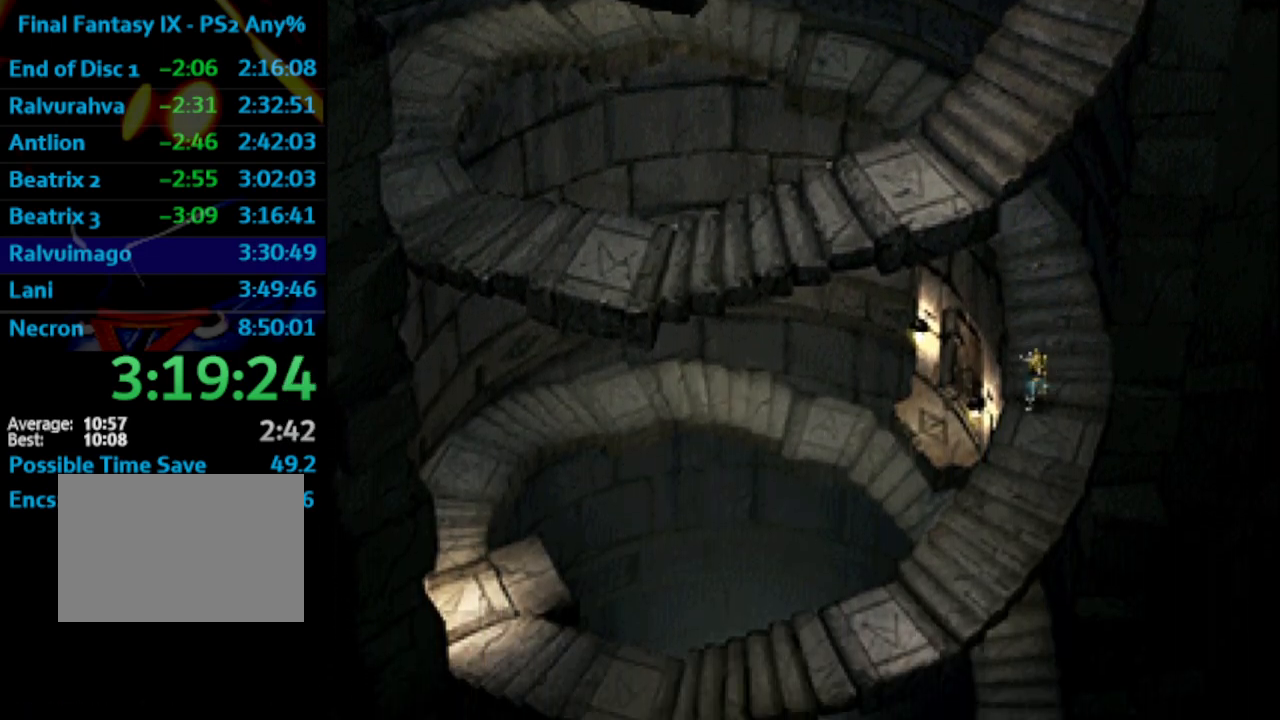
{"buttons": ["DPAD_DOWN", "DPAD_LEFT"], "left_stick": "center", "right_stick": "center", "events": [[150, "DPAD_LEFT", "down"]]}
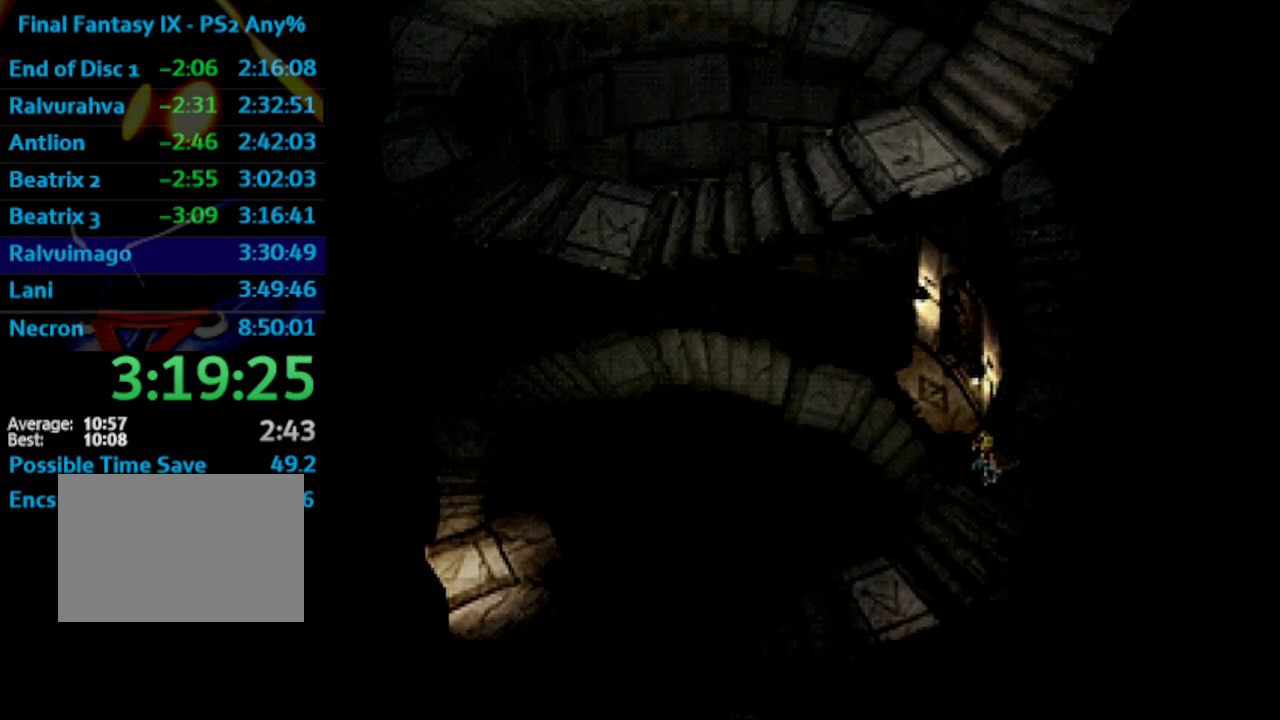
{"buttons": ["DPAD_DOWN", "DPAD_LEFT"], "left_stick": "center", "right_stick": "center", "events": []}
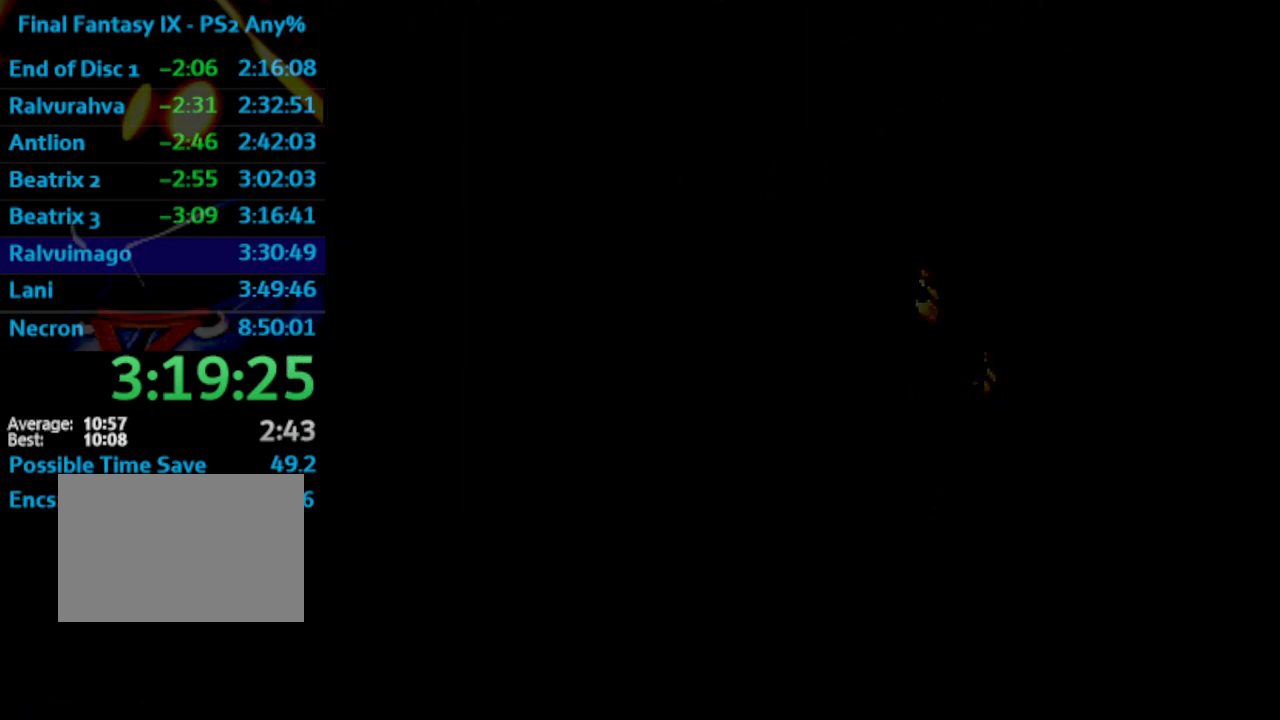
{"buttons": ["DPAD_LEFT"], "left_stick": "center", "right_stick": "center", "events": [[200, "DPAD_DOWN", "up"]]}
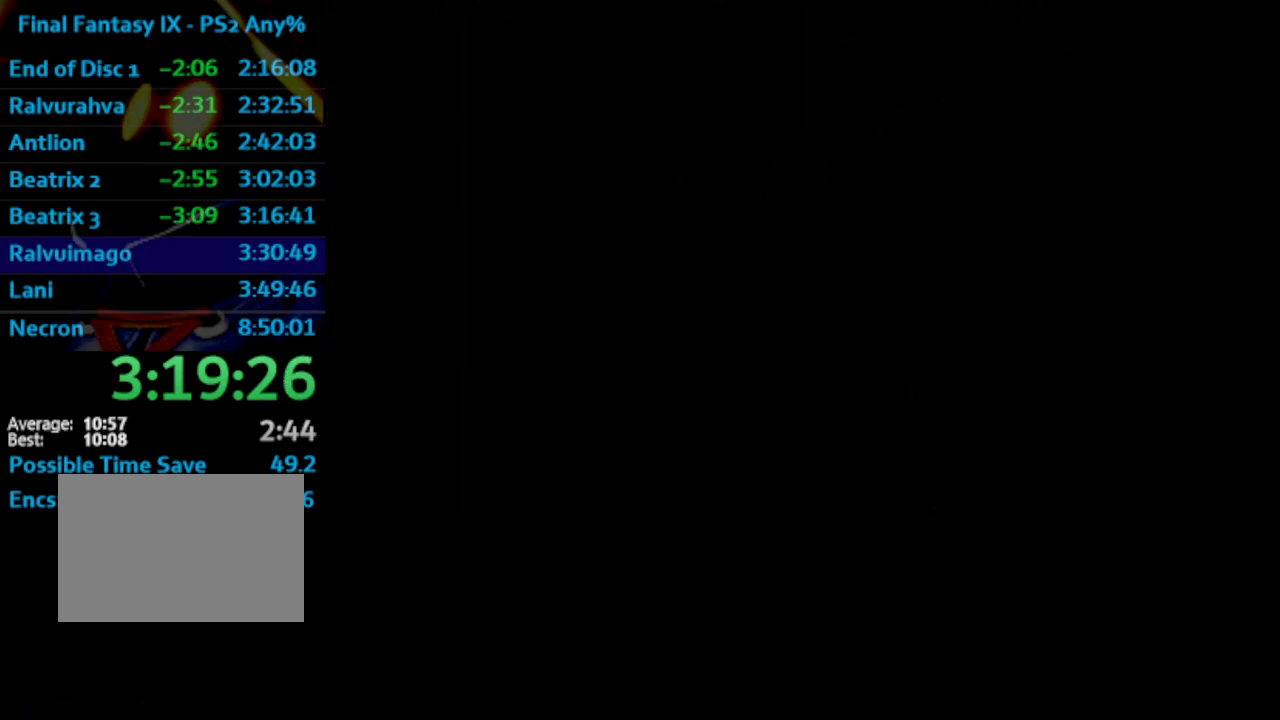
{"buttons": [], "left_stick": "center", "right_stick": "center", "events": [[150, "CROSS", "down"], [150, "DPAD_LEFT", "up"], [250, "CROSS", "up"], [250, "SQUARE", "down"], [333, "SQUARE", "up"], [350, "CROSS", "down"], [367, "CROSS", "up"], [417, "SQUARE", "down"], [483, "SQUARE", "up"]]}
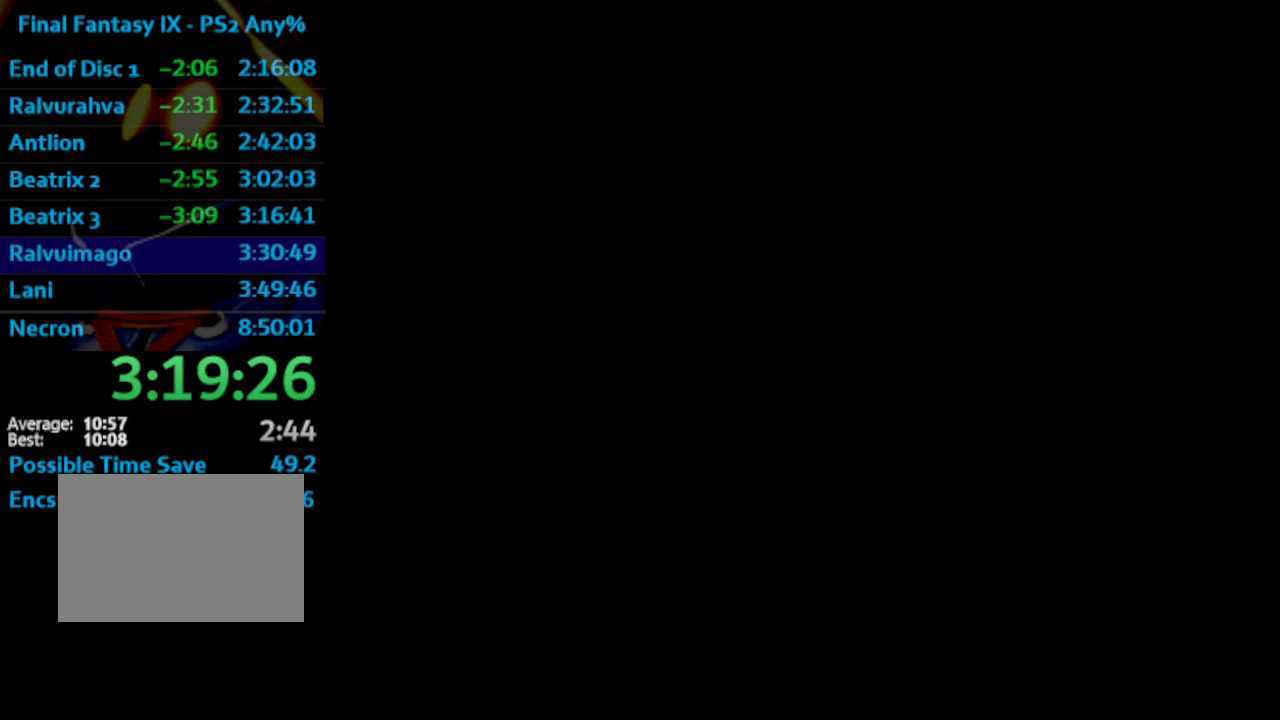
{"buttons": [], "left_stick": "center", "right_stick": "center", "events": [[83, "SQUARE", "down"], [183, "SQUARE", "up"], [250, "SQUARE", "down"], [317, "CROSS", "down"], [317, "SQUARE", "up"], [350, "CROSS", "up"], [400, "SQUARE", "down"], [417, "CROSS", "down"], [450, "SQUARE", "up"], [483, "CROSS", "up"]]}
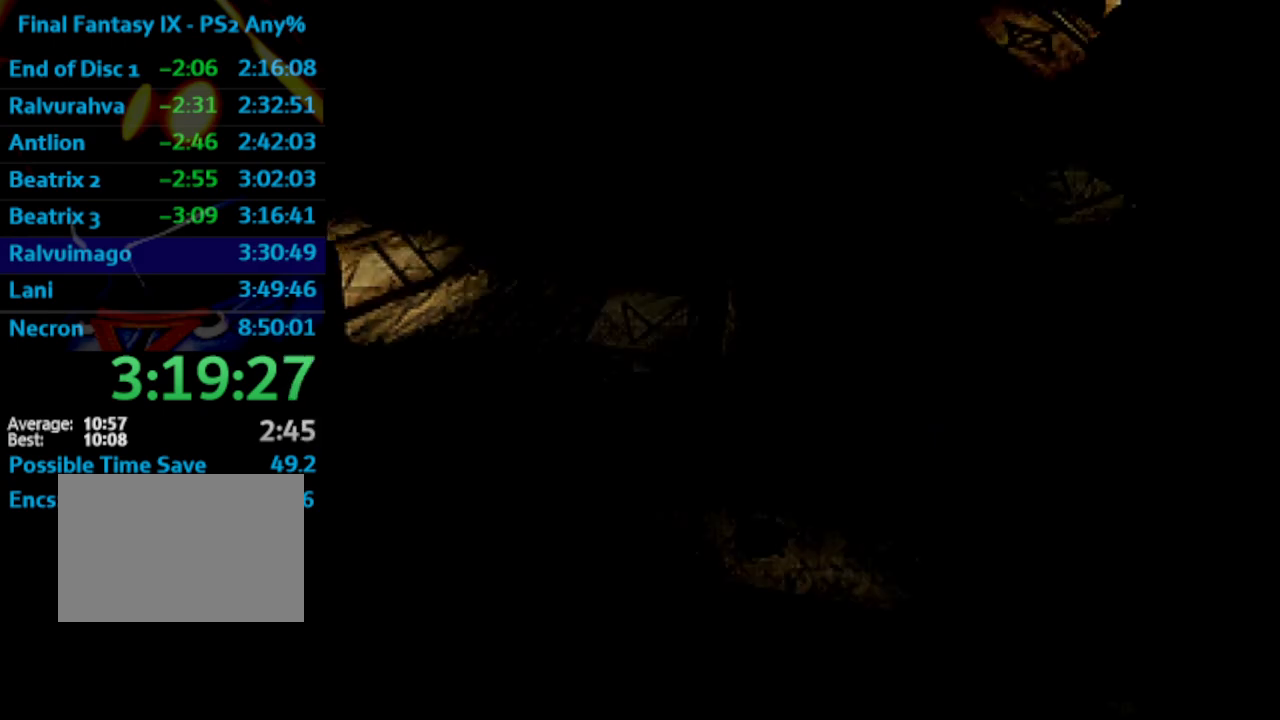
{"buttons": ["SQUARE"], "left_stick": "center", "right_stick": "center", "events": [[50, "SQUARE", "down"], [133, "CROSS", "down"], [133, "SQUARE", "up"], [217, "CROSS", "up"], [217, "SQUARE", "down"], [433, "CROSS", "down"], [433, "SQUARE", "up"], [450, "CROSS", "up"], [500, "SQUARE", "down"]]}
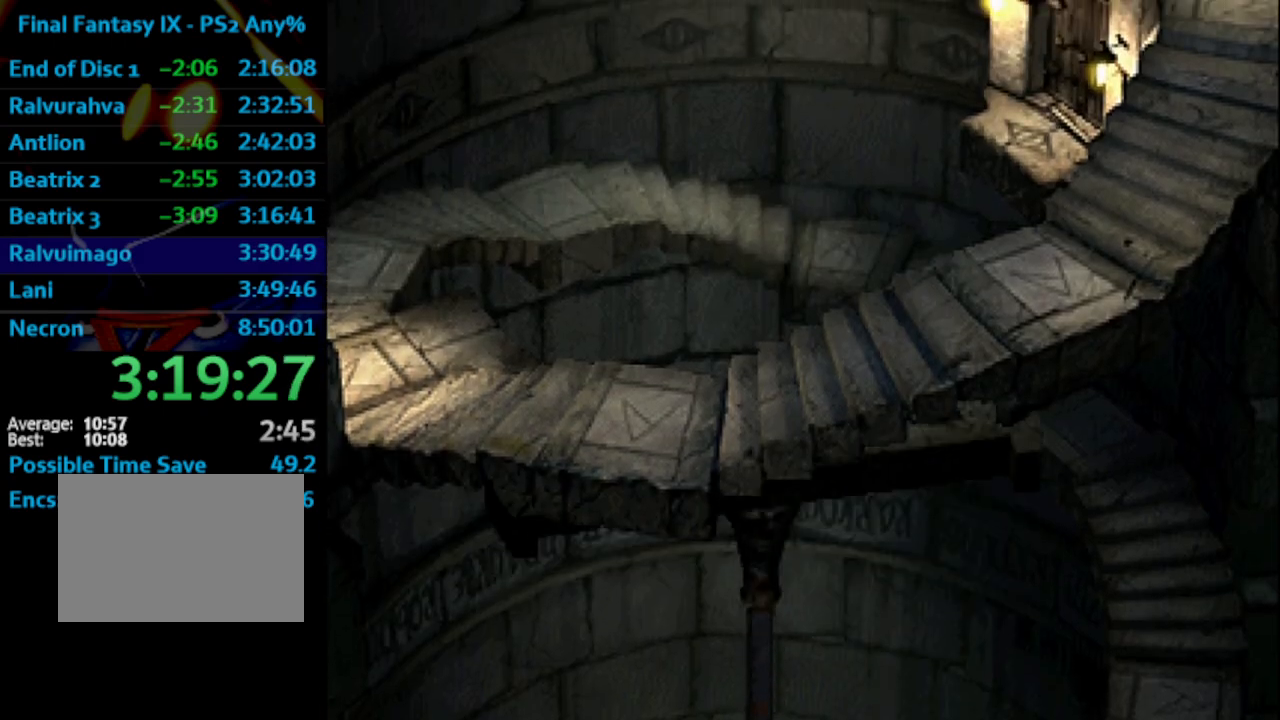
{"buttons": [], "left_stick": "center", "right_stick": "center", "events": [[17, "CROSS", "down"], [33, "SQUARE", "up"], [100, "CROSS", "up"], [133, "CROSS", "down"], [150, "CROSS", "up"], [183, "SQUARE", "down"], [217, "CROSS", "down"], [233, "CROSS", "up"], [233, "SQUARE", "up"], [283, "SQUARE", "down"], [317, "CROSS", "down"], [350, "SQUARE", "up"], [383, "CROSS", "up"], [400, "SQUARE", "down"], [483, "SQUARE", "up"]]}
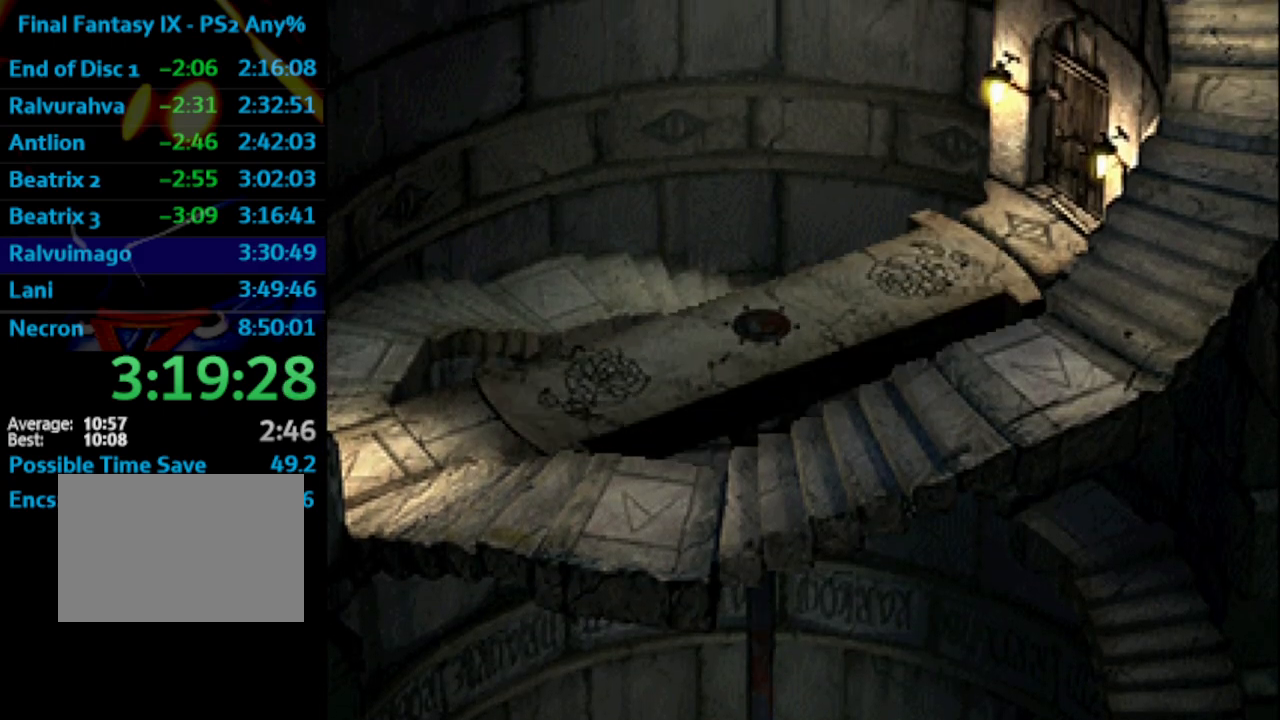
{"buttons": [], "left_stick": "center", "right_stick": "center", "events": [[33, "SQUARE", "down"], [83, "CROSS", "down"], [117, "SQUARE", "up"], [150, "CROSS", "up"], [183, "CROSS", "down"], [217, "CROSS", "up"], [267, "SQUARE", "down"], [350, "SQUARE", "up"], [400, "SQUARE", "down"], [433, "SQUARE", "up"]]}
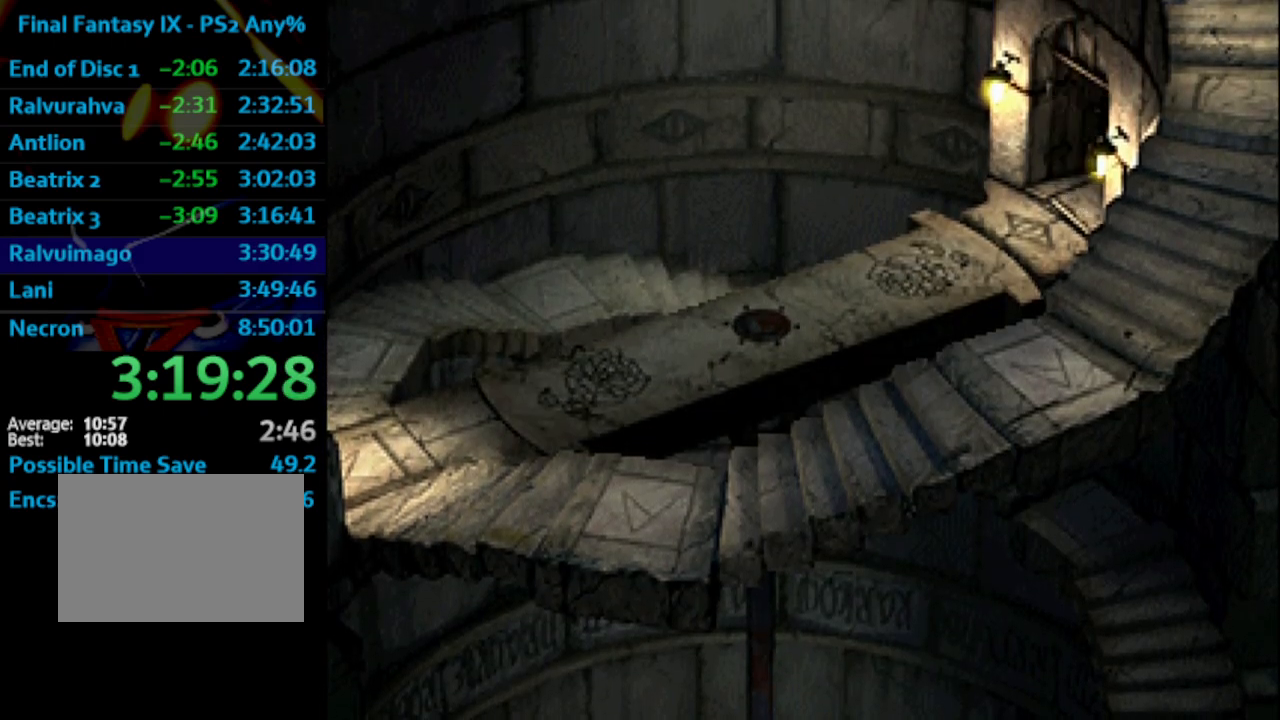
{"buttons": [], "left_stick": "center", "right_stick": "center", "events": [[50, "CROSS", "down"], [83, "CROSS", "up"], [133, "SQUARE", "down"], [183, "SQUARE", "up"], [250, "SQUARE", "down"], [300, "SQUARE", "up"], [450, "CROSS", "down"], [483, "CROSS", "up"]]}
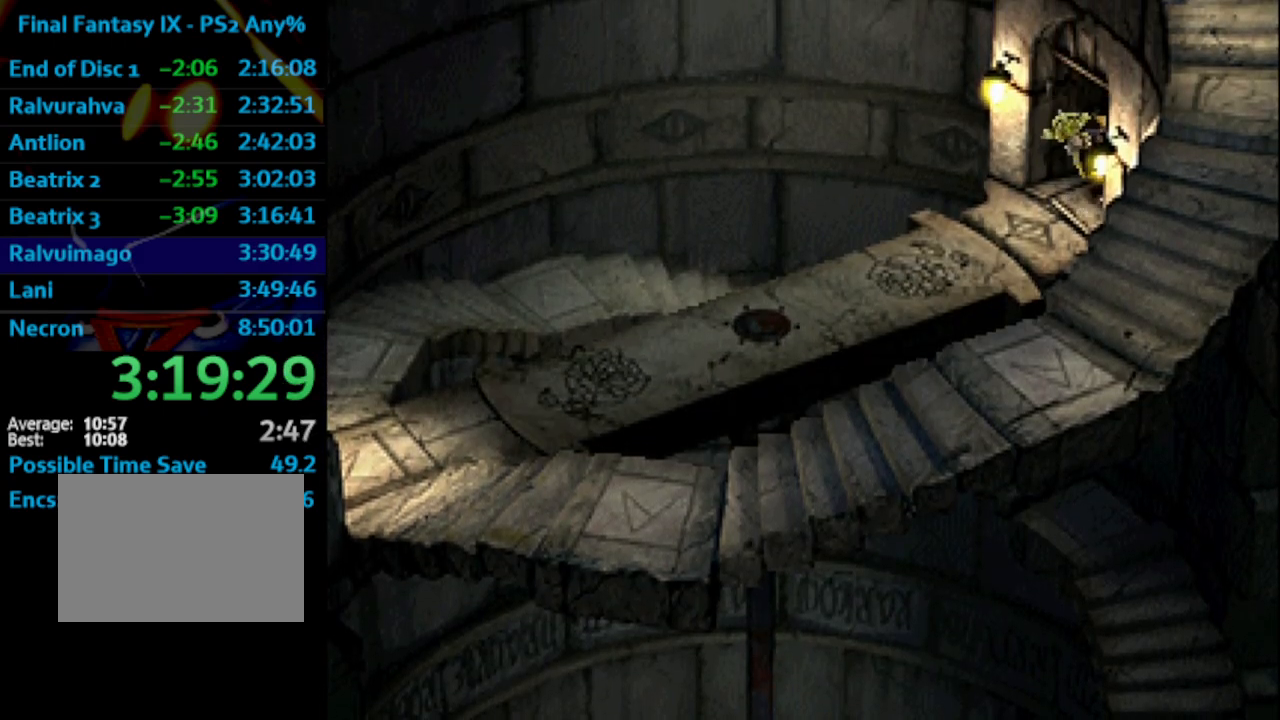
{"buttons": [], "left_stick": "center", "right_stick": "center", "events": [[17, "SQUARE", "down"], [83, "CROSS", "down"], [100, "SQUARE", "up"], [117, "CROSS", "up"], [150, "SQUARE", "down"], [200, "CROSS", "down"], [200, "SQUARE", "up"], [217, "CROSS", "up"], [283, "SQUARE", "down"], [350, "SQUARE", "up"], [433, "CROSS", "down"], [500, "CROSS", "up"]]}
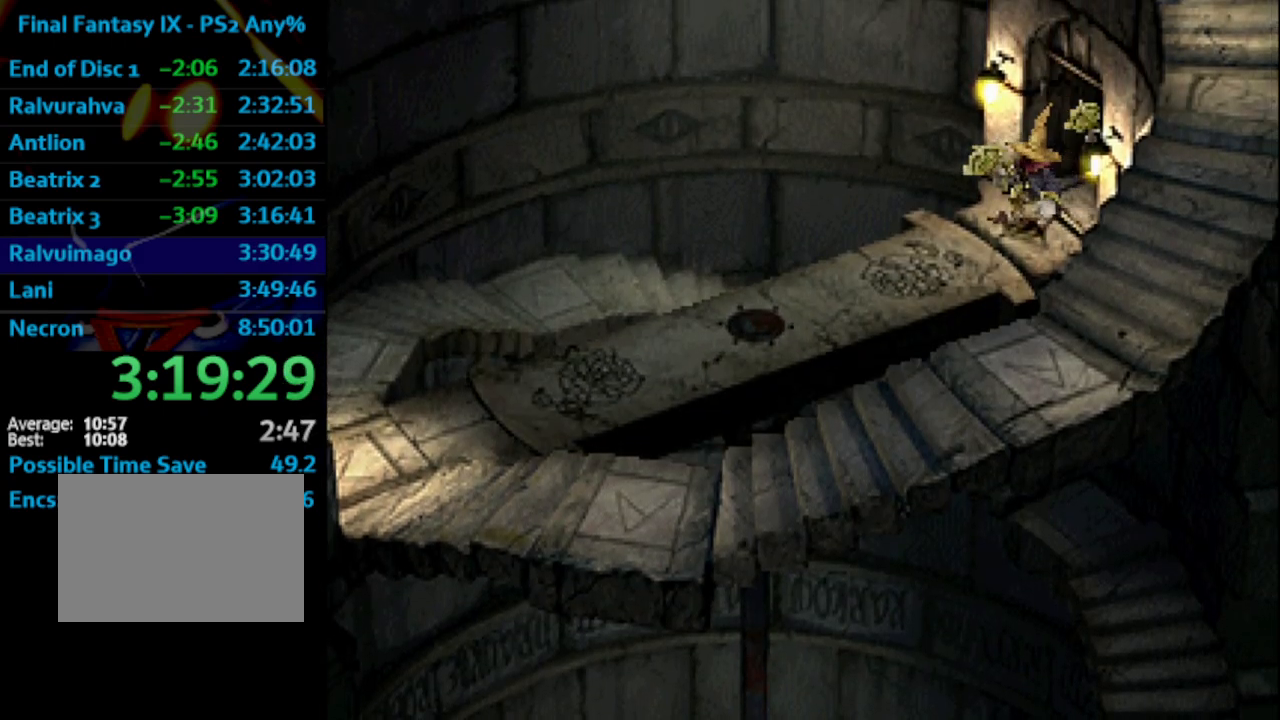
{"buttons": ["CROSS"], "left_stick": "center", "right_stick": "center", "events": [[33, "SQUARE", "down"], [100, "SQUARE", "up"], [167, "SQUARE", "down"], [217, "SQUARE", "up"], [300, "SQUARE", "down"], [333, "SQUARE", "up"], [350, "CROSS", "down"], [367, "CROSS", "up"], [400, "SQUARE", "down"], [483, "CROSS", "down"], [483, "SQUARE", "up"]]}
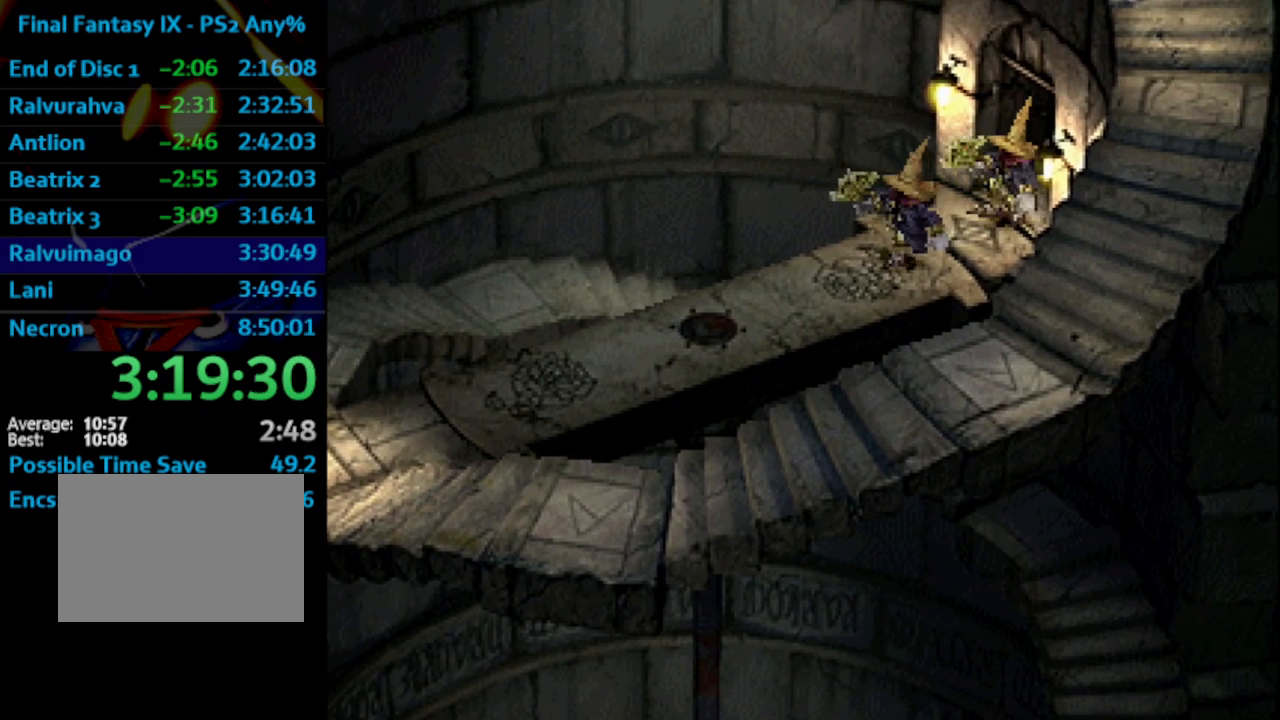
{"buttons": [], "left_stick": "center", "right_stick": "center", "events": [[17, "CROSS", "up"], [50, "SQUARE", "down"], [117, "SQUARE", "up"], [167, "CROSS", "down"], [233, "CROSS", "up"], [267, "SQUARE", "down"], [333, "SQUARE", "up"], [400, "SQUARE", "down"], [433, "CROSS", "down"], [467, "CROSS", "up"], [467, "SQUARE", "up"]]}
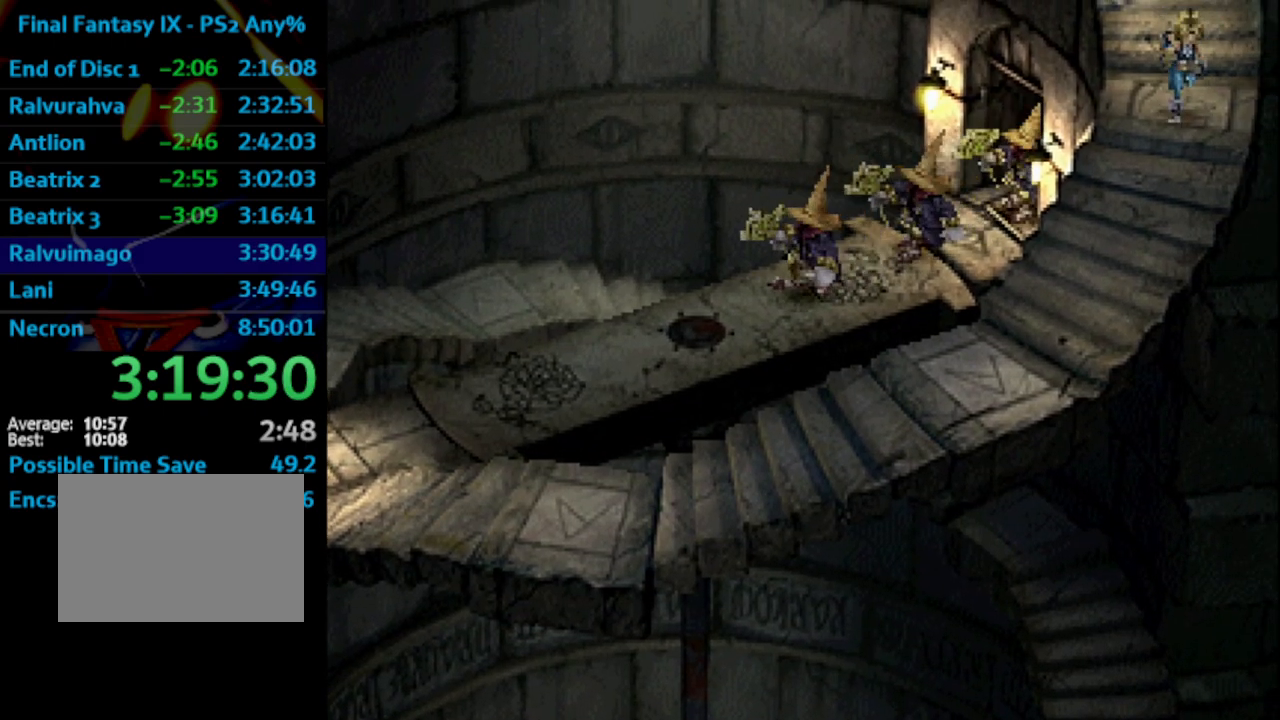
{"buttons": [], "left_stick": "center", "right_stick": "center", "events": [[133, "SQUARE", "down"], [200, "SQUARE", "up"], [333, "CROSS", "down"], [367, "CROSS", "up"], [417, "SQUARE", "down"], [450, "SQUARE", "up"]]}
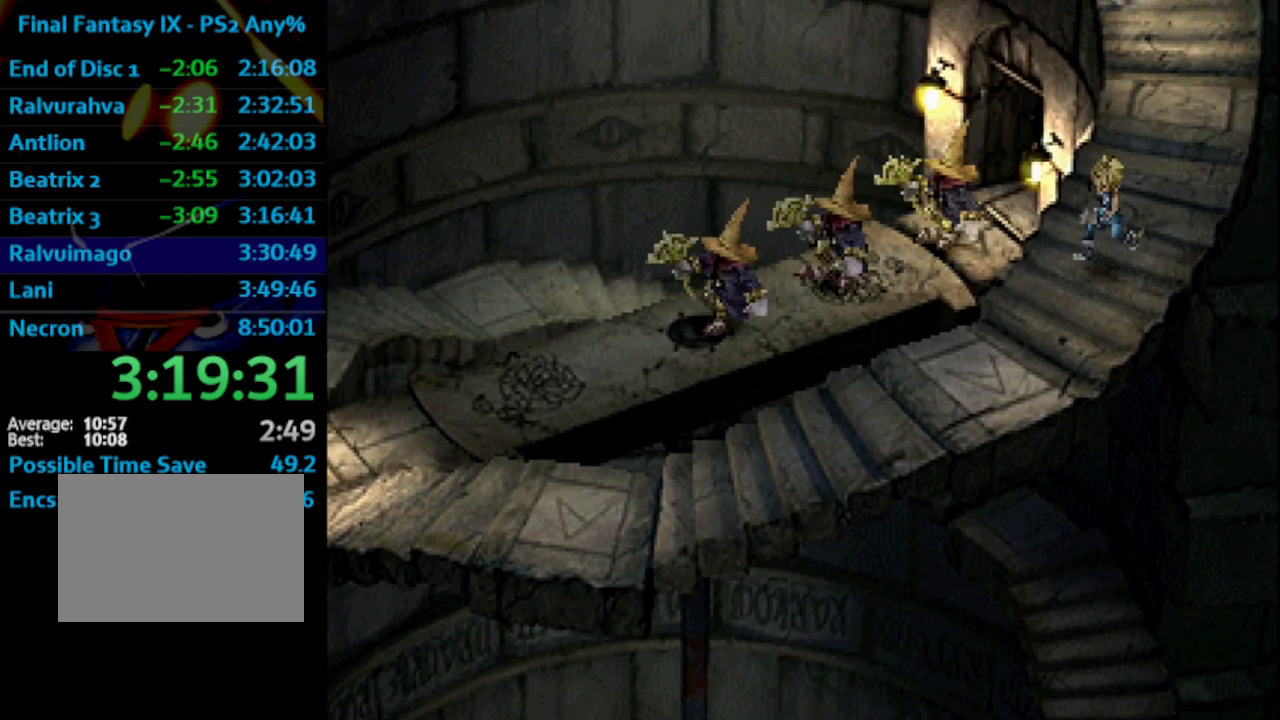
{"buttons": [], "left_stick": "center", "right_stick": "center", "events": [[117, "SQUARE", "down"], [167, "CROSS", "down"], [167, "SQUARE", "up"], [233, "CROSS", "up"], [283, "SQUARE", "down"], [317, "SQUARE", "up"], [333, "CROSS", "down"], [367, "CROSS", "up"], [400, "SQUARE", "down"], [467, "CROSS", "down"], [467, "SQUARE", "up"], [483, "CROSS", "up"]]}
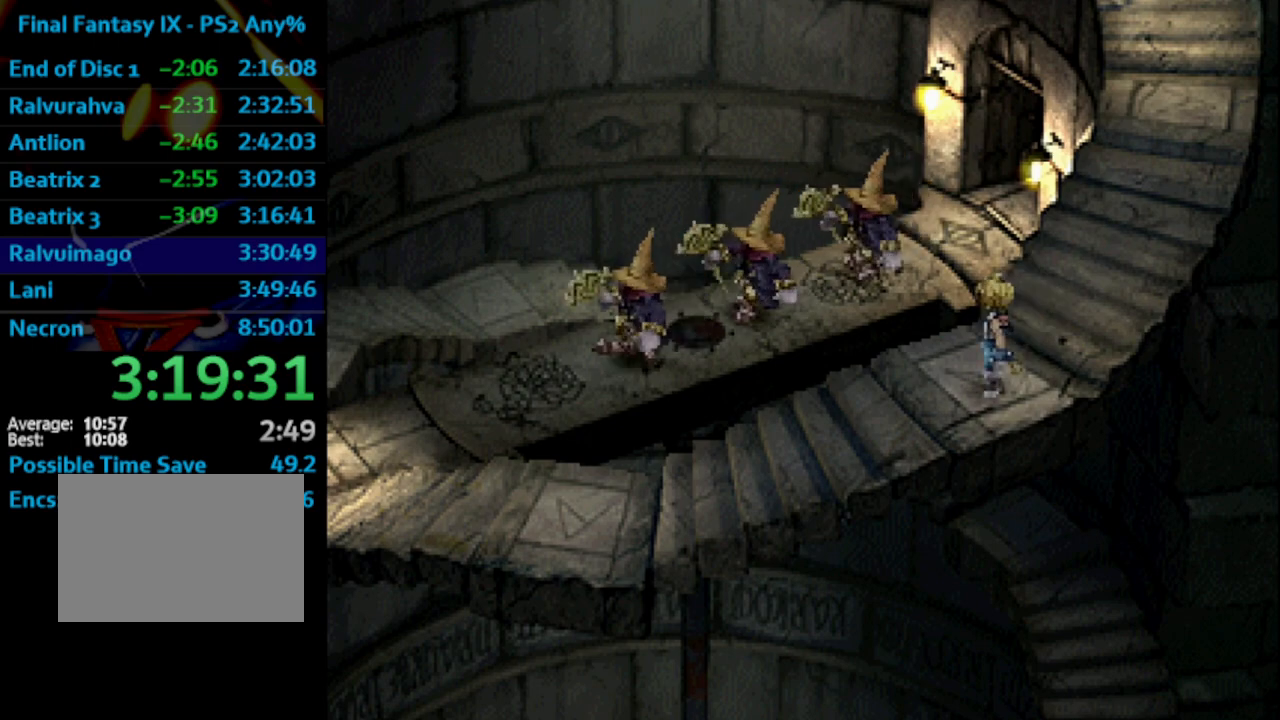
{"buttons": ["CROSS"], "left_stick": "center", "right_stick": "center", "events": [[50, "CROSS", "down"], [67, "CROSS", "up"], [150, "SQUARE", "down"], [200, "CROSS", "down"], [200, "SQUARE", "up"], [250, "CROSS", "up"], [300, "SQUARE", "down"], [333, "CROSS", "down"], [333, "SQUARE", "up"], [367, "CROSS", "up"], [417, "CROSS", "down"]]}
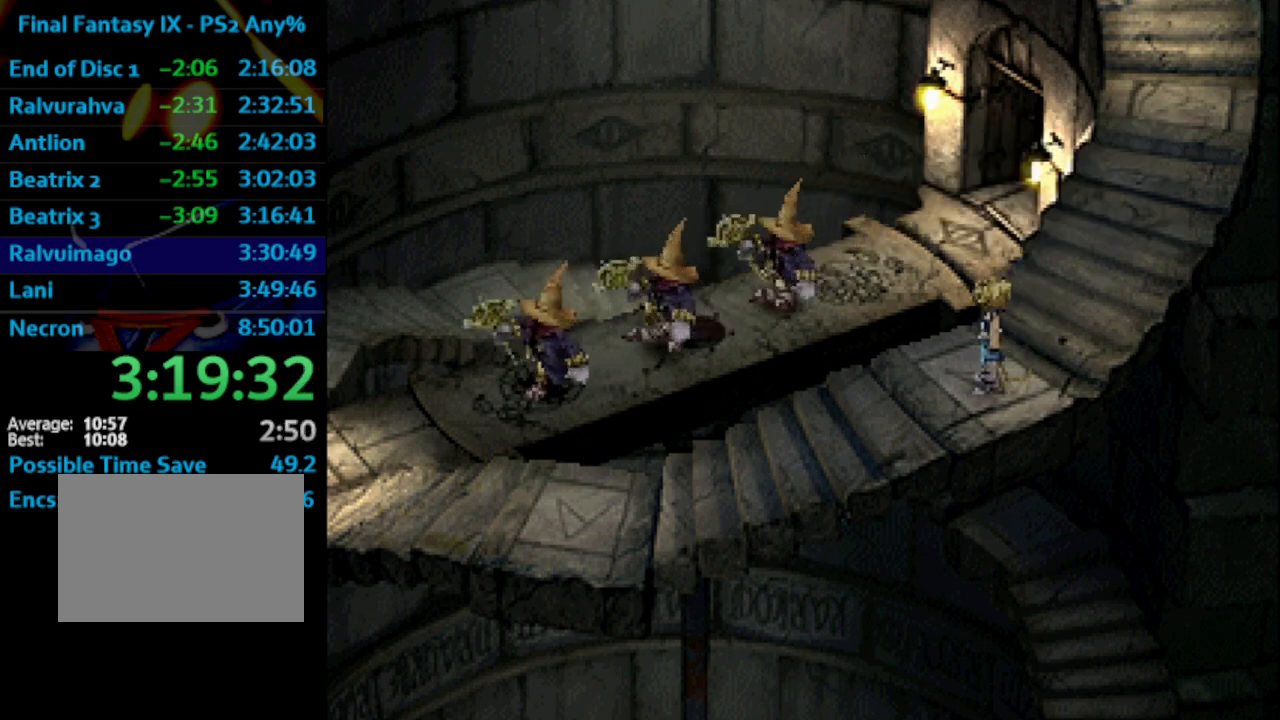
{"buttons": [], "left_stick": "center", "right_stick": "center", "events": [[17, "SQUARE", "down"], [33, "CROSS", "up"], [67, "CROSS", "down"], [83, "SQUARE", "up"], [133, "CROSS", "up"], [283, "SQUARE", "down"], [333, "CROSS", "down"], [333, "SQUARE", "up"], [383, "CROSS", "up"], [417, "SQUARE", "down"], [483, "SQUARE", "up"]]}
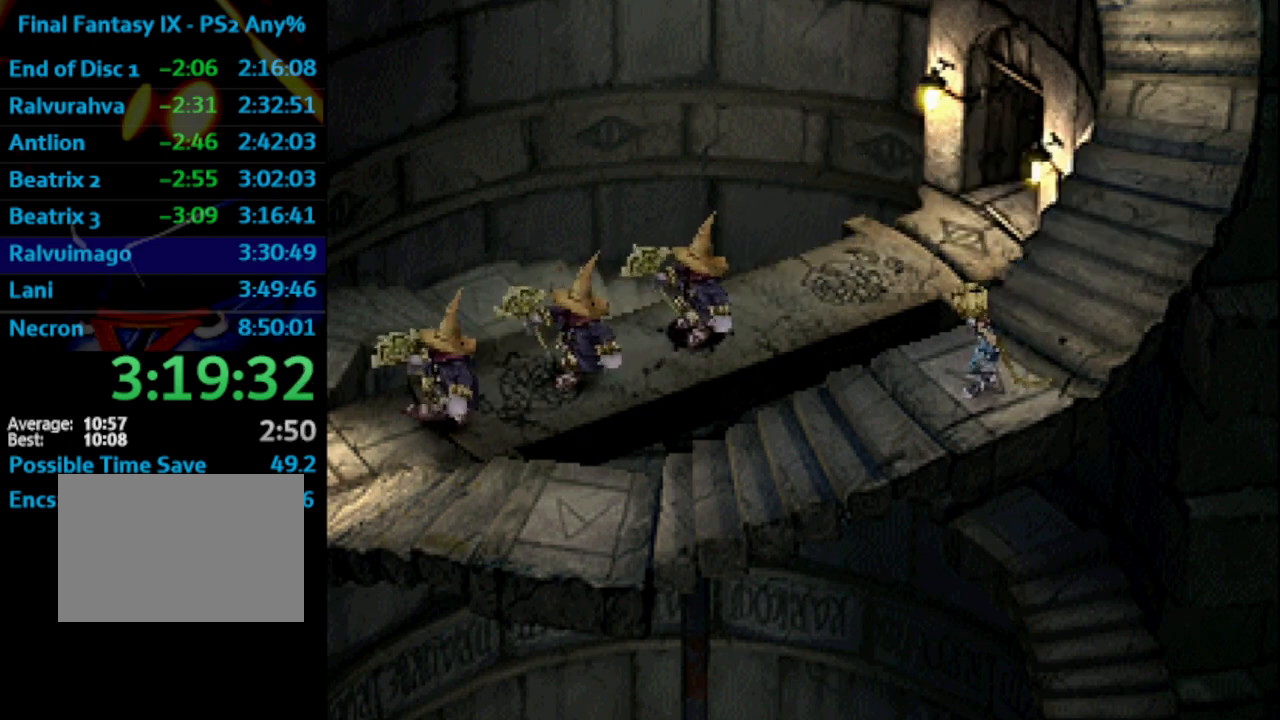
{"buttons": [], "left_stick": "center", "right_stick": "center", "events": [[33, "CROSS", "down"], [117, "CROSS", "up"], [133, "SQUARE", "down"], [183, "CROSS", "down"], [183, "SQUARE", "up"], [233, "CROSS", "up"], [267, "SQUARE", "down"], [350, "CROSS", "down"], [350, "SQUARE", "up"], [367, "CROSS", "up"], [400, "SQUARE", "down"], [450, "CROSS", "down"], [450, "SQUARE", "up"], [483, "CROSS", "up"]]}
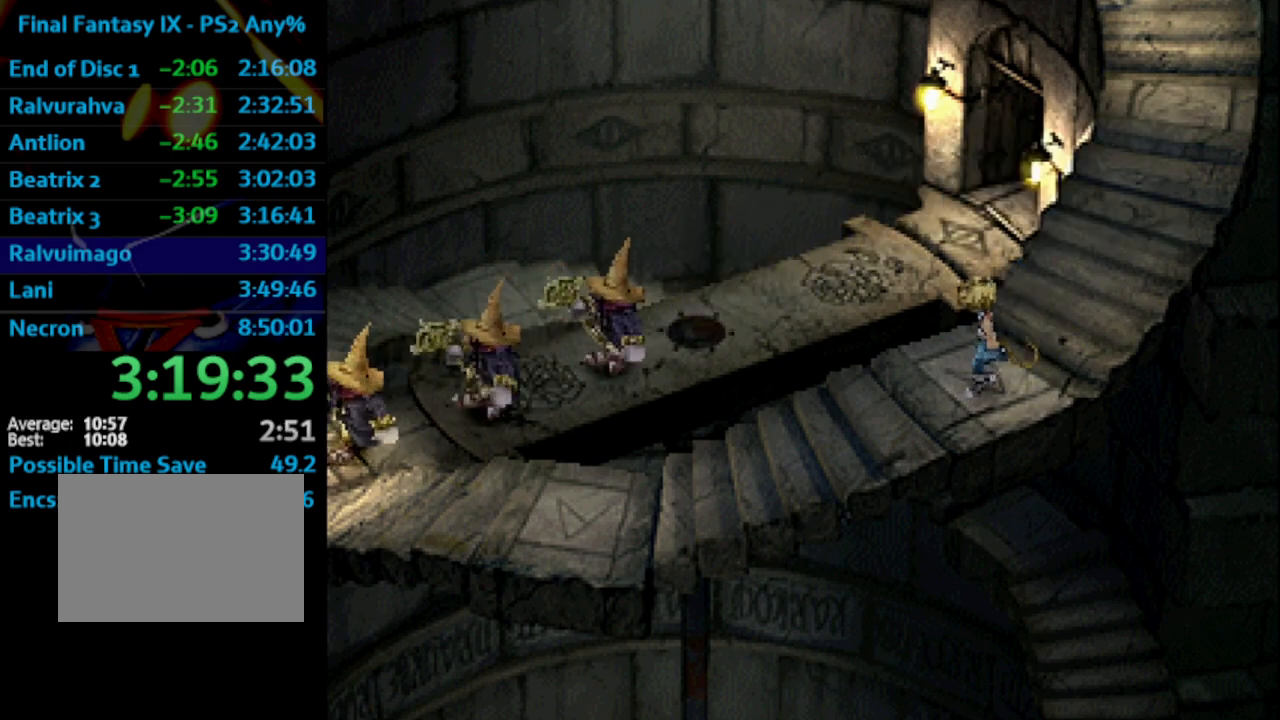
{"buttons": ["CROSS", "SQUARE"], "left_stick": "center", "right_stick": "center", "events": [[33, "SQUARE", "down"], [83, "CROSS", "down"], [83, "SQUARE", "up"], [117, "CROSS", "up"], [150, "SQUARE", "down"], [217, "CROSS", "down"], [217, "SQUARE", "up"], [250, "CROSS", "up"], [300, "SQUARE", "down"], [350, "CROSS", "down"], [350, "SQUARE", "up"], [400, "CROSS", "up"], [417, "SQUARE", "down"], [467, "CROSS", "down"]]}
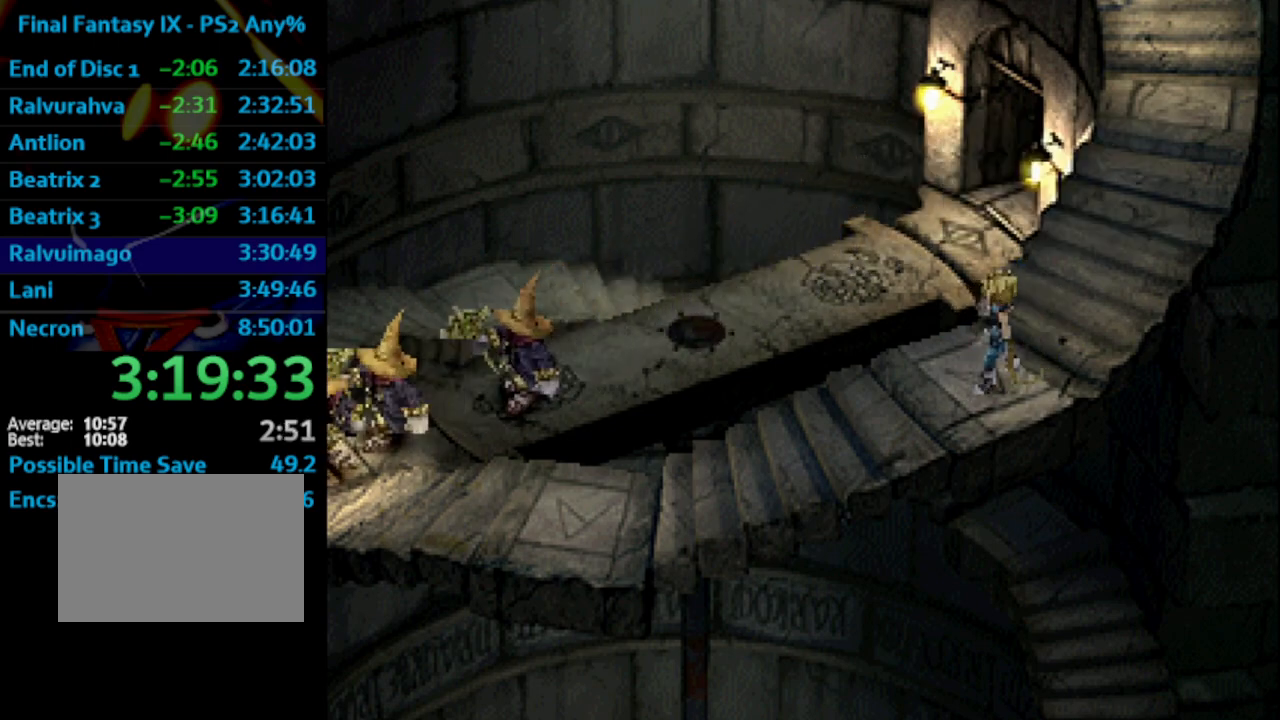
{"buttons": ["SQUARE"], "left_stick": "center", "right_stick": "center", "events": [[17, "SQUARE", "up"], [33, "CROSS", "up"], [133, "SQUARE", "down"], [167, "CROSS", "down"], [183, "SQUARE", "up"], [233, "SQUARE", "down"], [267, "SQUARE", "up"], [317, "CROSS", "up"], [367, "SQUARE", "down"], [400, "CROSS", "down"], [400, "SQUARE", "up"], [450, "CROSS", "up"], [483, "SQUARE", "down"]]}
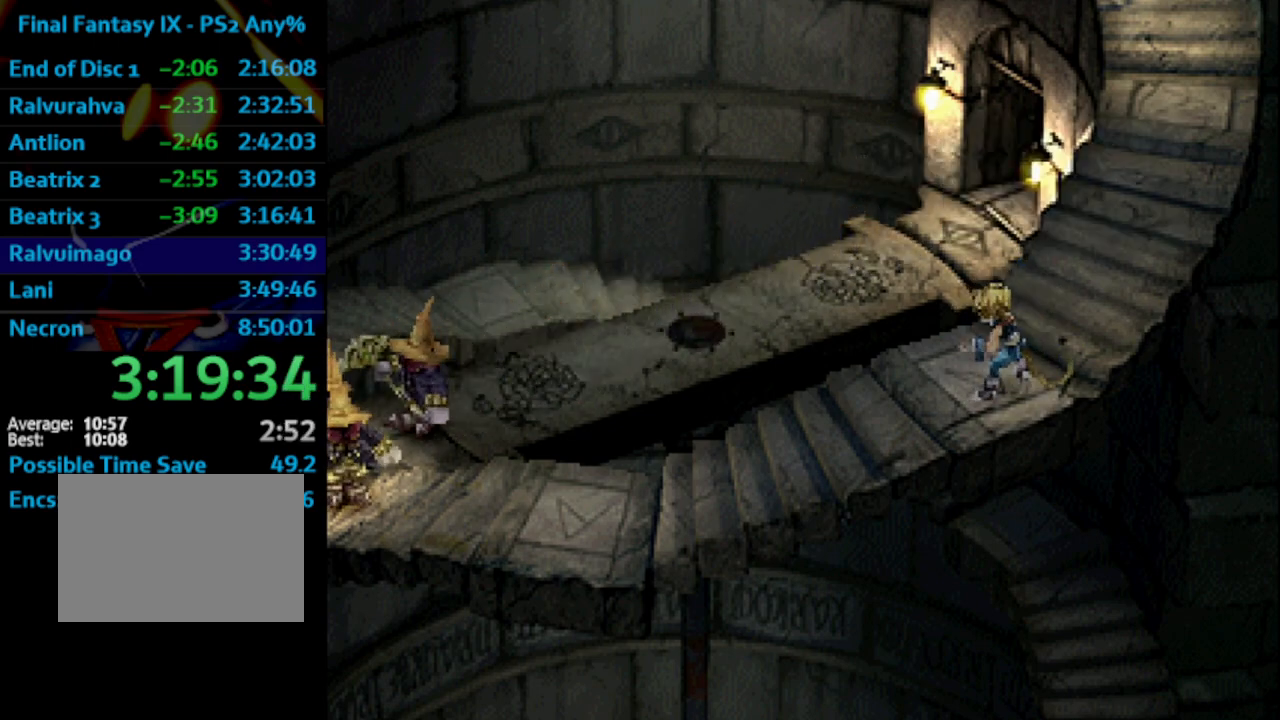
{"buttons": ["SQUARE"], "left_stick": "center", "right_stick": "center", "events": [[50, "SQUARE", "up"], [133, "SQUARE", "down"], [167, "CROSS", "down"], [167, "SQUARE", "up"], [200, "CROSS", "up"], [250, "SQUARE", "down"], [300, "CROSS", "down"], [333, "SQUARE", "up"], [367, "CROSS", "up"], [383, "SQUARE", "down"], [450, "CROSS", "down"], [450, "SQUARE", "up"], [483, "CROSS", "up"], [483, "SQUARE", "down"]]}
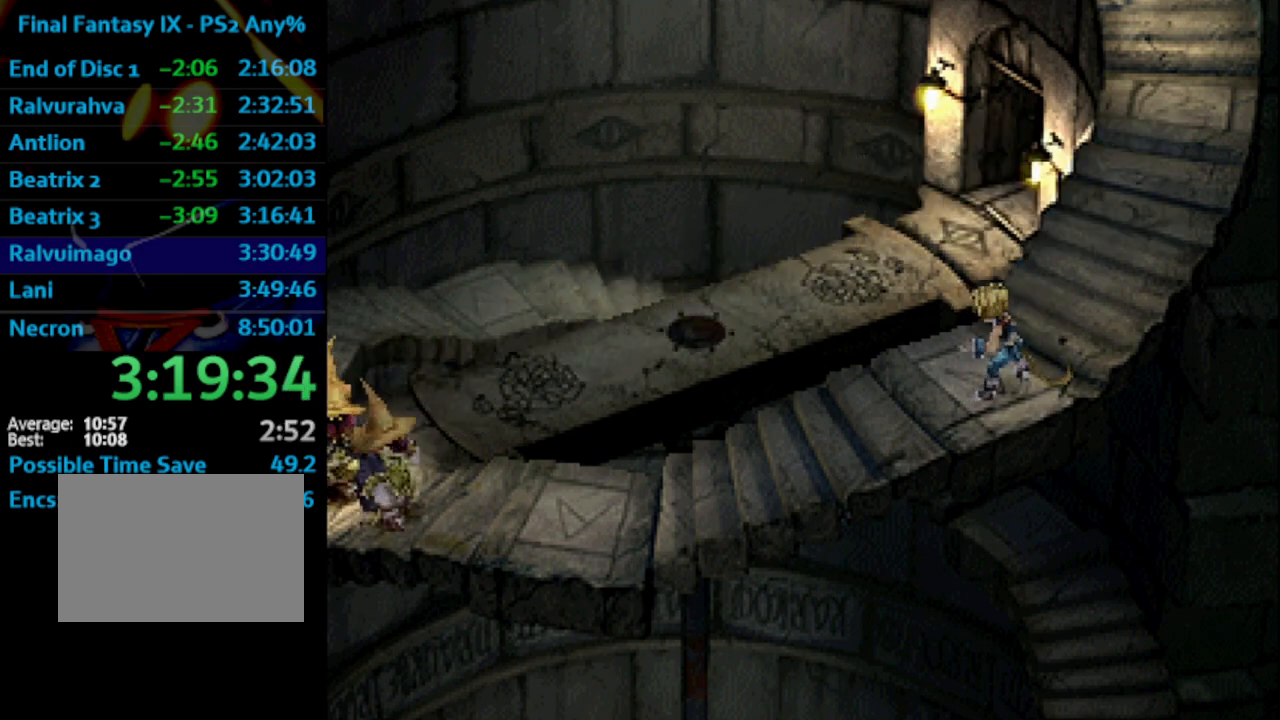
{"buttons": ["SQUARE"], "left_stick": "center", "right_stick": "center", "events": [[117, "CROSS", "down"], [117, "SQUARE", "up"], [150, "CROSS", "up"], [167, "SQUARE", "down"], [233, "CROSS", "down"], [250, "SQUARE", "up"], [300, "CROSS", "up"], [317, "SQUARE", "down"], [383, "CROSS", "down"], [383, "SQUARE", "up"], [417, "CROSS", "up"], [450, "SQUARE", "down"]]}
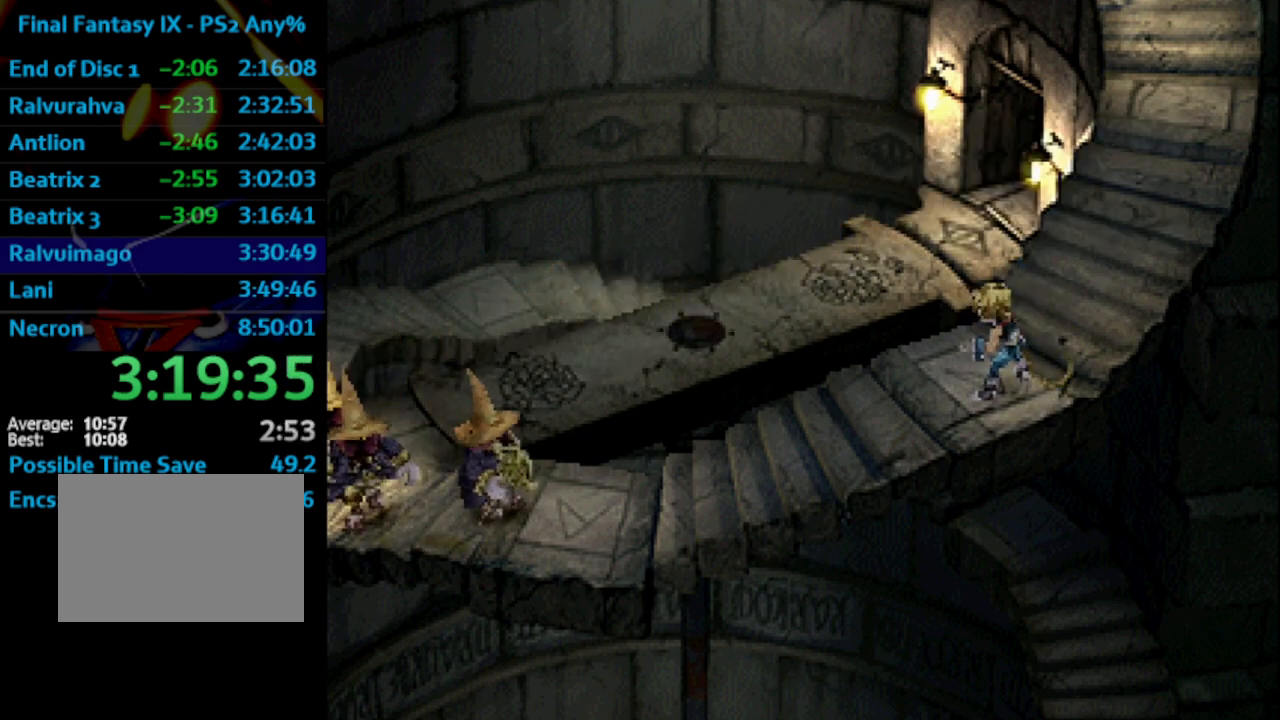
{"buttons": ["SQUARE"], "left_stick": "center", "right_stick": "center", "events": [[17, "CROSS", "down"], [17, "SQUARE", "up"], [33, "CROSS", "up"], [83, "SQUARE", "down"], [150, "CROSS", "down"], [150, "SQUARE", "up"], [183, "CROSS", "up"], [217, "SQUARE", "down"], [283, "SQUARE", "up"], [400, "CROSS", "down"], [433, "CROSS", "up"], [483, "SQUARE", "down"]]}
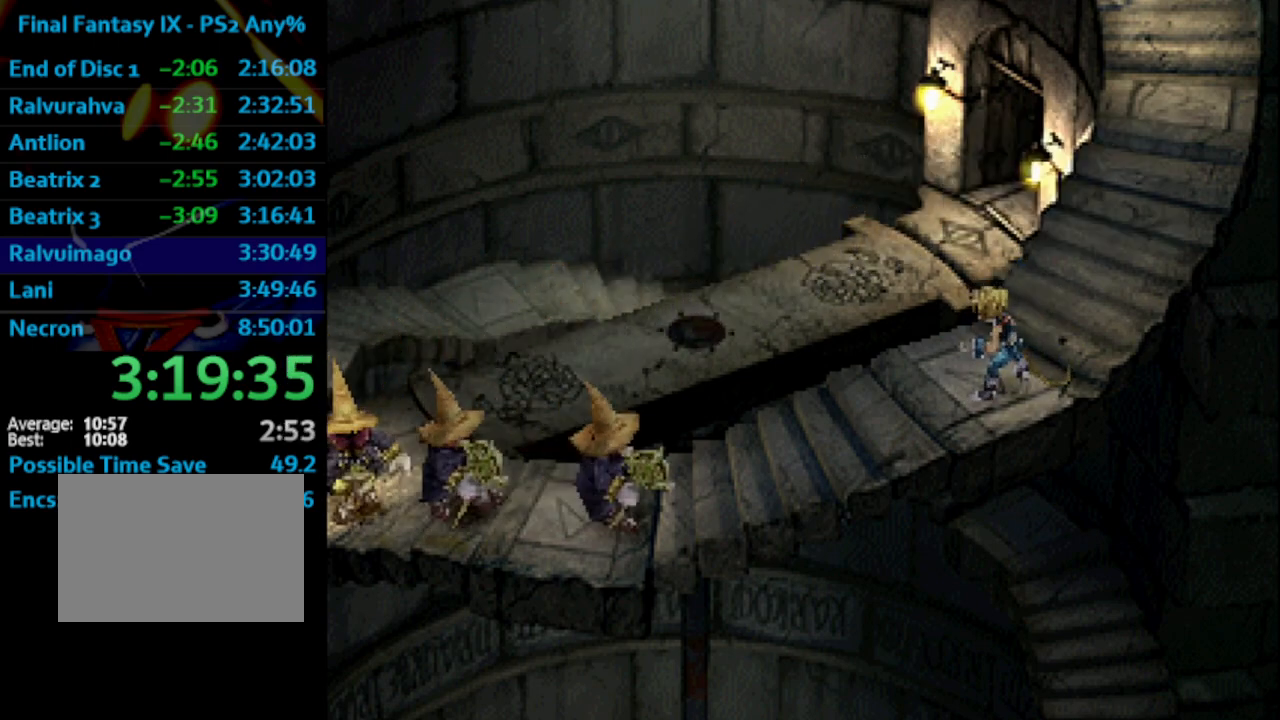
{"buttons": [], "left_stick": "center", "right_stick": "center", "events": [[33, "CROSS", "down"], [50, "SQUARE", "up"], [67, "CROSS", "up"], [100, "SQUARE", "down"], [167, "SQUARE", "up"], [267, "SQUARE", "down"], [317, "CROSS", "down"], [317, "SQUARE", "up"], [350, "CROSS", "up"], [383, "SQUARE", "down"], [450, "SQUARE", "up"]]}
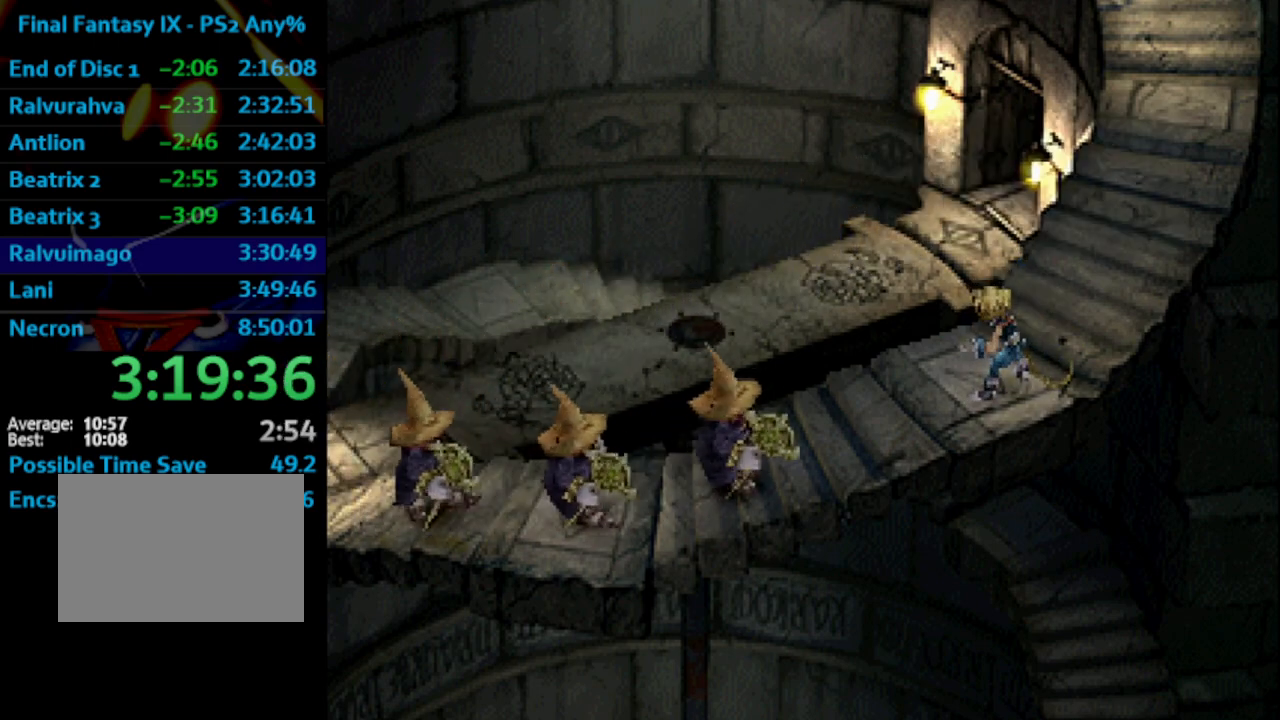
{"buttons": ["SQUARE"], "left_stick": "center", "right_stick": "center", "events": [[50, "SQUARE", "down"], [100, "CROSS", "down"], [100, "SQUARE", "up"], [117, "CROSS", "up"], [150, "SQUARE", "down"], [233, "CROSS", "down"], [233, "SQUARE", "up"], [267, "CROSS", "up"], [300, "CROSS", "down"], [333, "SQUARE", "down"], [383, "CROSS", "up"], [417, "CROSS", "down"], [417, "SQUARE", "up"], [483, "CROSS", "up"], [500, "SQUARE", "down"]]}
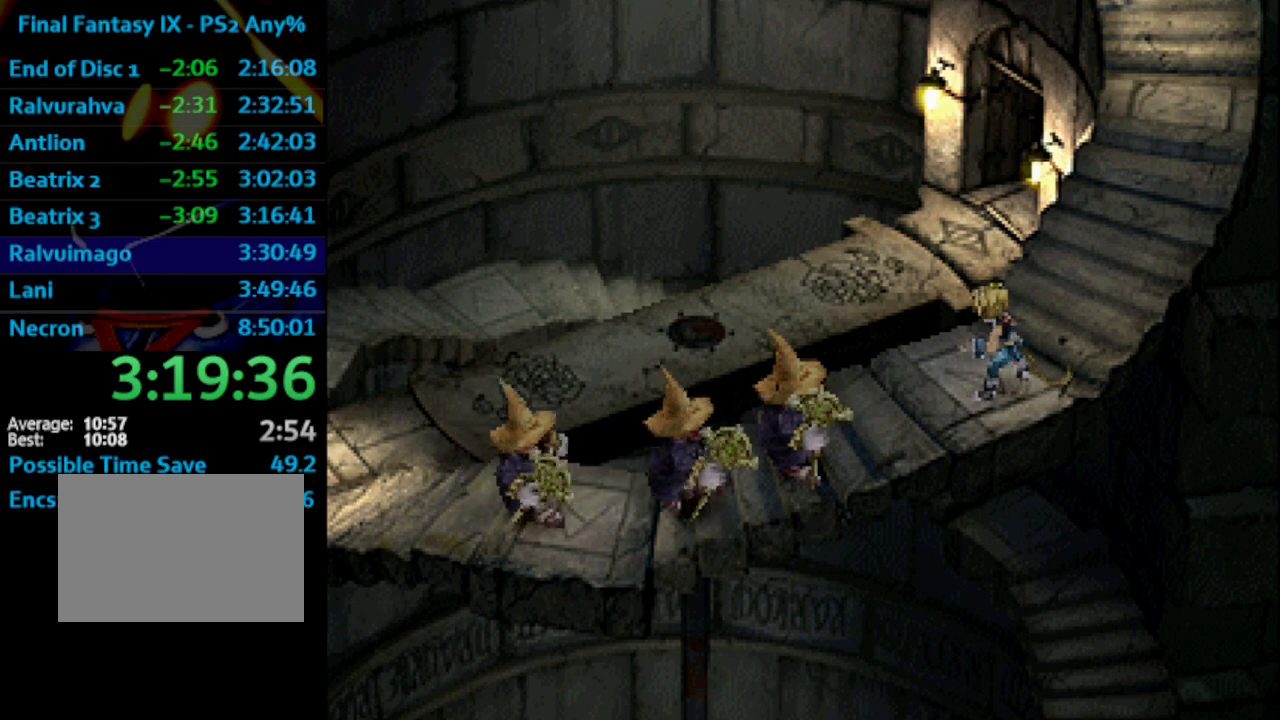
{"buttons": ["SQUARE"], "left_stick": "center", "right_stick": "center", "events": [[50, "SQUARE", "up"], [83, "CROSS", "down"], [117, "CROSS", "up"], [133, "SQUARE", "down"], [167, "CROSS", "down"], [167, "SQUARE", "up"], [233, "CROSS", "up"], [267, "SQUARE", "down"], [283, "CROSS", "down"], [300, "CROSS", "up"], [383, "CROSS", "down"], [383, "SQUARE", "up"], [450, "CROSS", "up"], [467, "SQUARE", "down"]]}
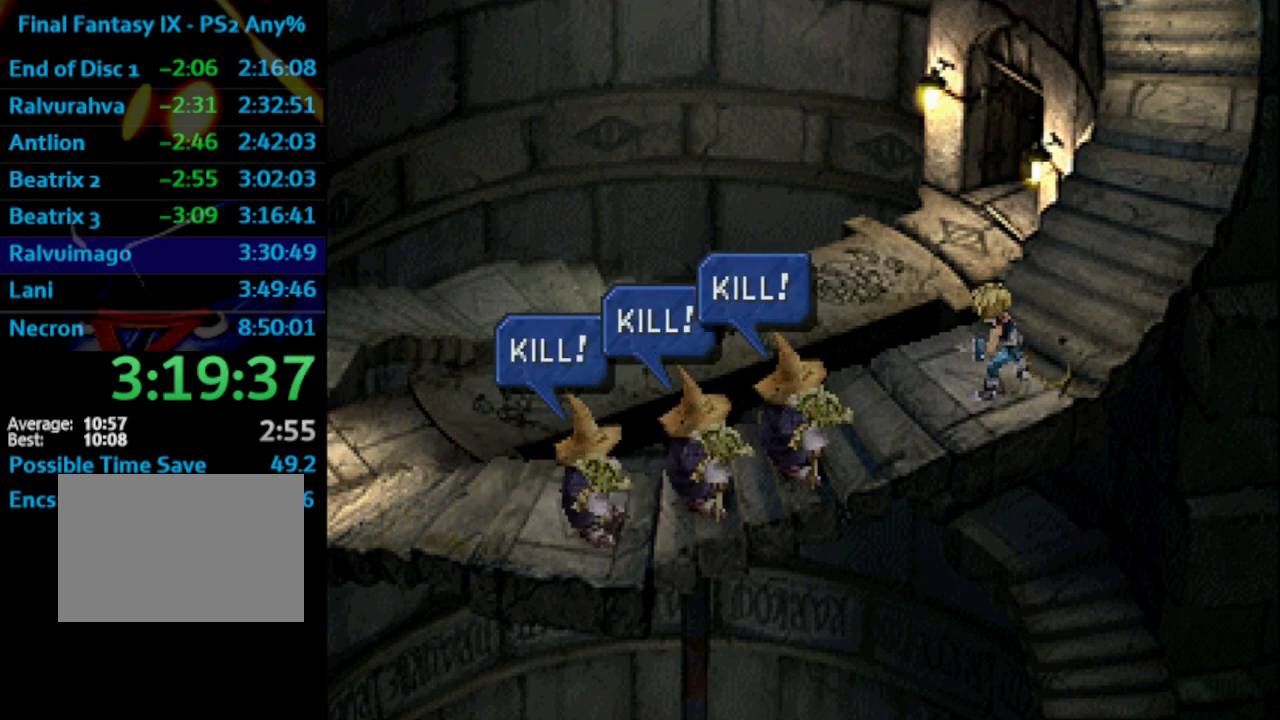
{"buttons": [], "left_stick": "center", "right_stick": "center", "events": [[33, "CROSS", "down"], [33, "SQUARE", "up"], [83, "CROSS", "up"], [117, "SQUARE", "down"], [183, "CROSS", "down"], [183, "SQUARE", "up"], [200, "CROSS", "up"], [250, "SQUARE", "down"], [300, "CROSS", "down"], [300, "SQUARE", "up"], [367, "CROSS", "up"], [383, "SQUARE", "down"], [433, "CROSS", "down"], [450, "SQUARE", "up"], [483, "CROSS", "up"]]}
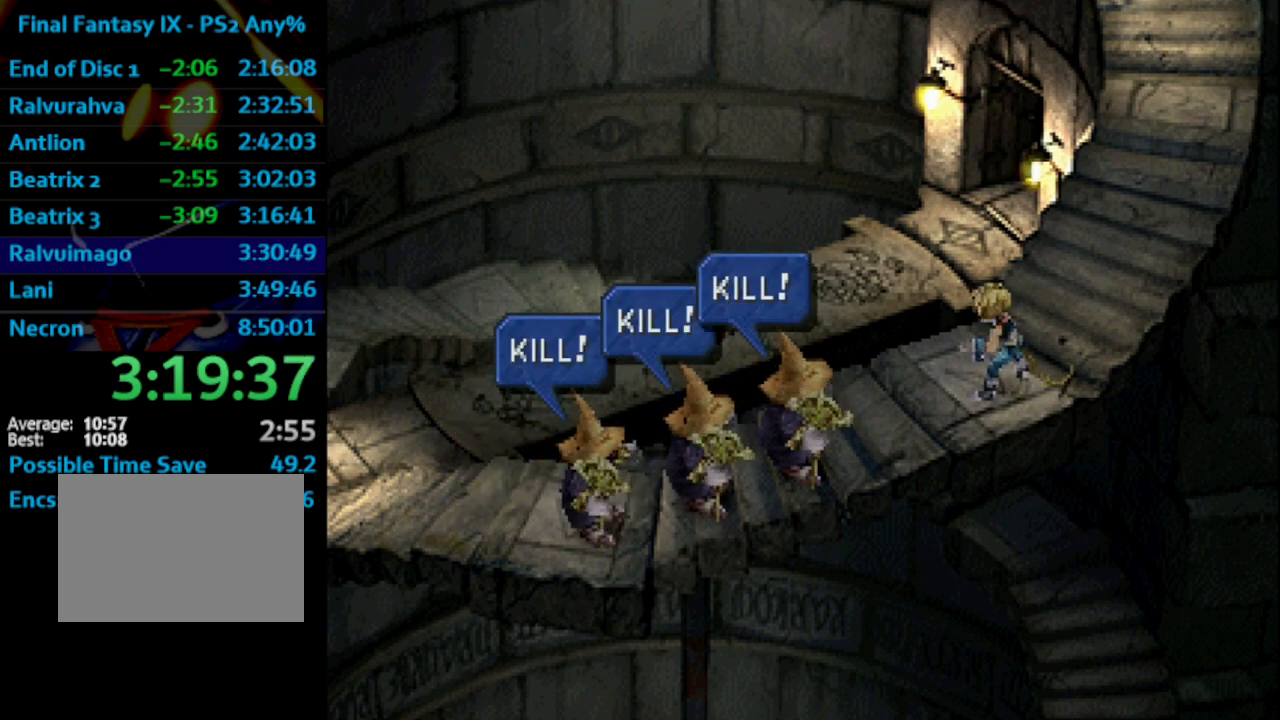
{"buttons": ["CROSS"], "left_stick": "center", "right_stick": "center", "events": [[17, "SQUARE", "down"], [33, "CROSS", "down"], [33, "SQUARE", "up"], [83, "CROSS", "up"], [133, "SQUARE", "down"], [200, "SQUARE", "up"], [283, "SQUARE", "down"], [350, "CROSS", "down"], [350, "SQUARE", "up"], [417, "CROSS", "up"], [433, "SQUARE", "down"], [483, "SQUARE", "up"], [500, "CROSS", "down"]]}
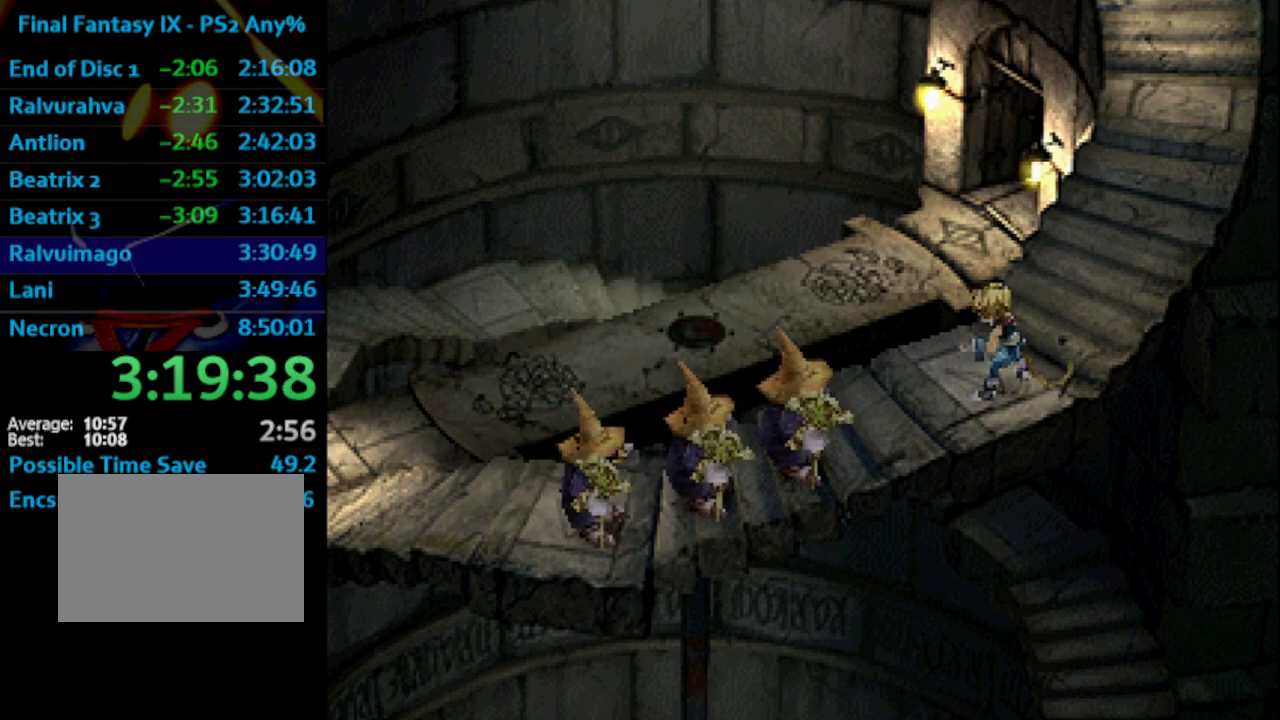
{"buttons": [], "left_stick": "center", "right_stick": "center", "events": [[33, "CROSS", "up"], [83, "CROSS", "down"], [83, "SQUARE", "down"], [117, "SQUARE", "up"], [150, "CROSS", "up"], [267, "SQUARE", "down"], [300, "CROSS", "down"], [350, "SQUARE", "up"], [383, "CROSS", "up"], [417, "SQUARE", "down"], [450, "CROSS", "down"], [450, "SQUARE", "up"], [500, "CROSS", "up"]]}
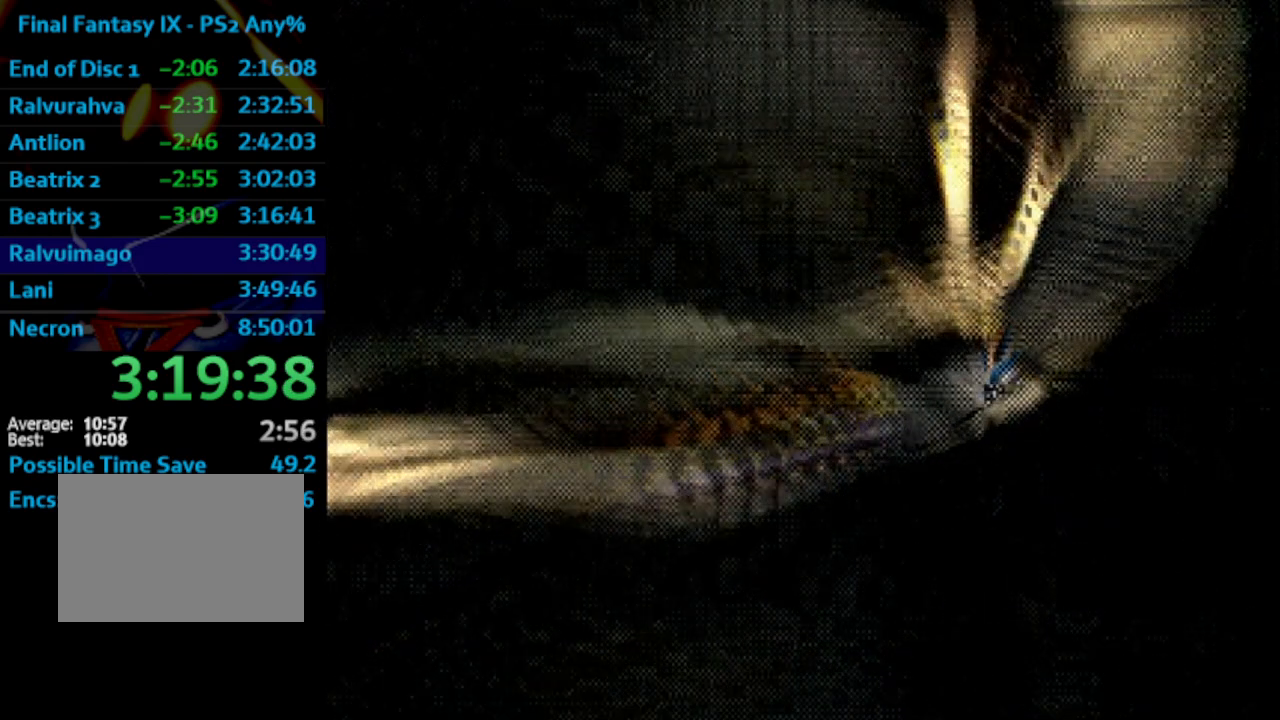
{"buttons": [], "left_stick": "center", "right_stick": "center", "events": [[17, "CROSS", "down"], [17, "SQUARE", "down"], [100, "CROSS", "up"], [167, "SQUARE", "up"]]}